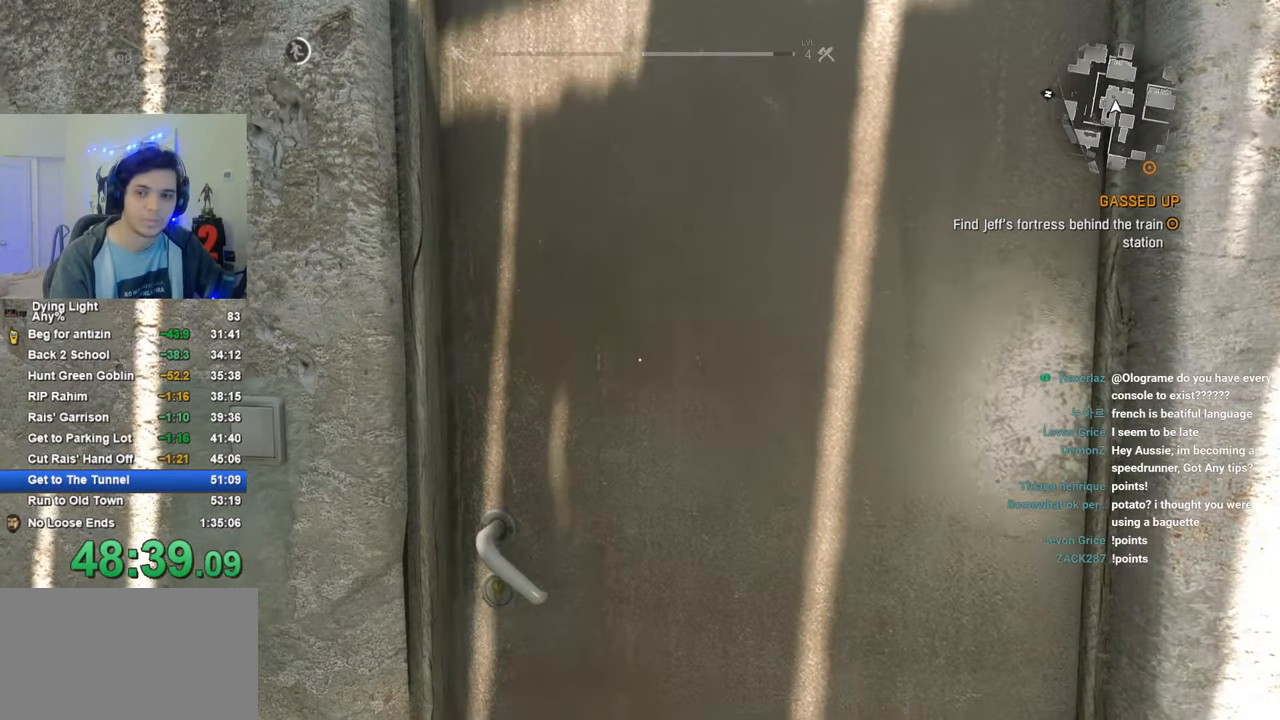
Gameplay with keyboard and mouse; each line is a JSON object with the keys and mouse buttons held at the frame after it. "events" lists presses ("down") and releases ("up") of "1", "2", "3", "4", "5", "a", "alt", "c", "caps_lock", "ctrl", "d", "e", "f", "g", "q", "r", "s", "shift", "space", "t", "tab", "v", "w", "x", "z", "mouse_left", "mouse_wheel" and "mouse_right" between this image and that frame as [ms after this image, input, new state], when the widget could be followed in between. "mouse_left", "mouse_wheel", "mouse_right" = the "left", "wheel", "right" buttons of the "mouse" list. No other keys are recorded. "wheel" means that the mouse wheel is clicked or scrolled. "mouse_move" is the direction in which the mouse moves at that frame (one of eight, or "still"), when it could be read.
{"keys": ["f"], "mouse": [], "mouse_move": "still", "events": [[33, "f", "up"], [133, "f", "down"], [233, "f", "up"], [333, "f", "down"], [366, "f", "up"], [466, "f", "down"]]}
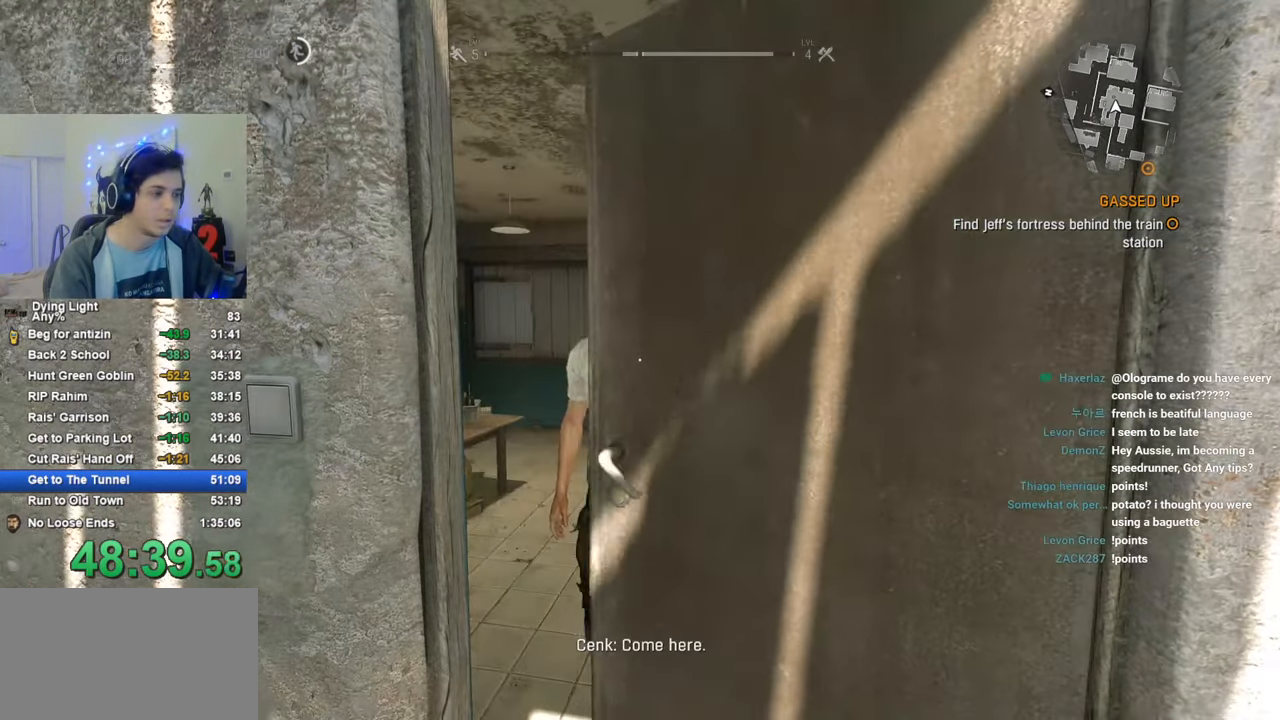
{"keys": [], "mouse": [], "mouse_move": "still", "events": [[16, "f", "up"], [100, "f", "down"], [200, "f", "up"], [250, "f", "down"], [333, "f", "up"], [383, "f", "down"], [483, "f", "up"]]}
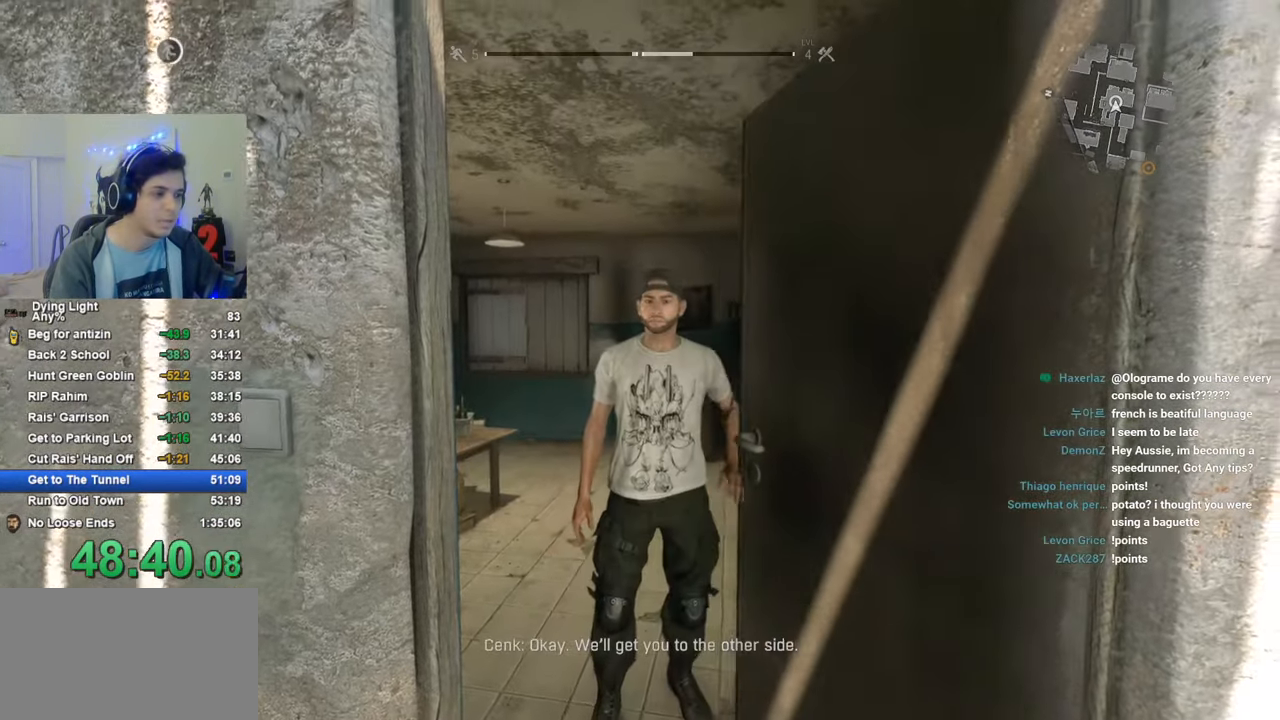
{"keys": [], "mouse": [], "mouse_move": "still", "events": [[33, "f", "down"], [66, "f", "up"], [116, "space", "down"], [166, "space", "up"], [266, "space", "down"], [316, "space", "up"], [400, "space", "down"], [450, "space", "up"]]}
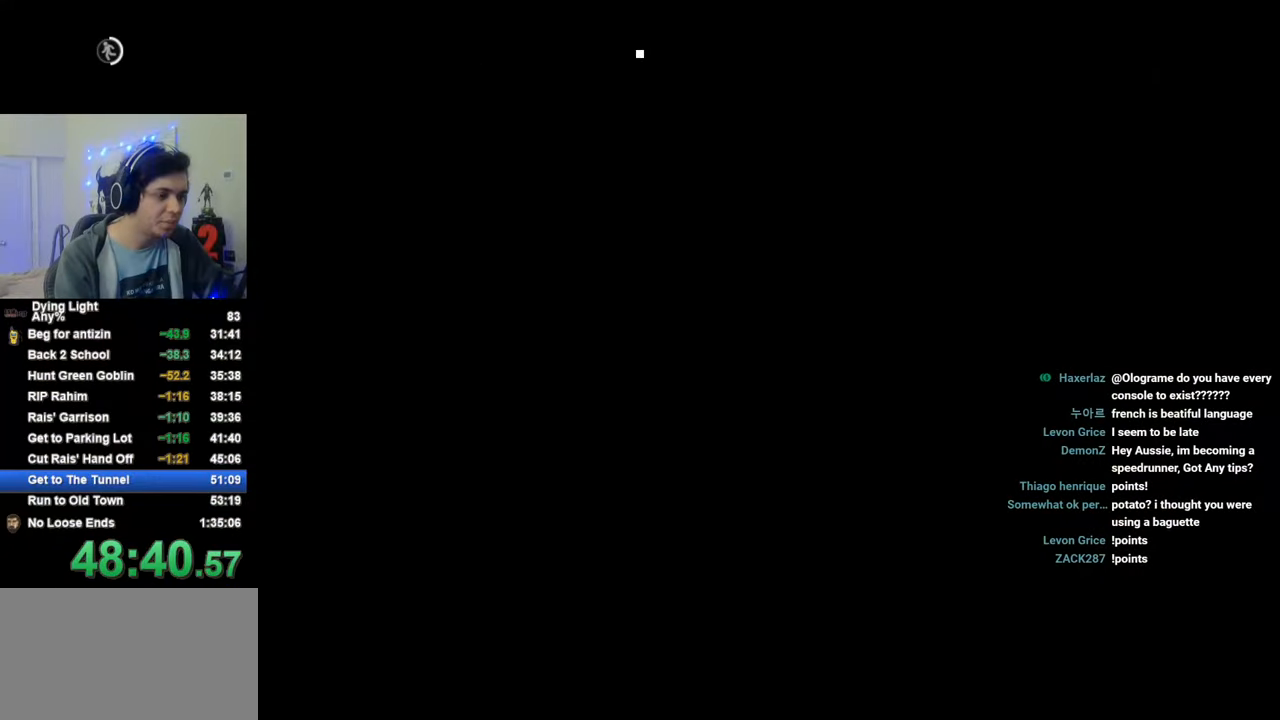
{"keys": ["space"], "mouse": [], "mouse_move": "still", "events": [[50, "space", "down"], [133, "space", "up"], [183, "space", "down"], [283, "space", "up"], [316, "space", "down"], [416, "space", "up"], [466, "space", "down"]]}
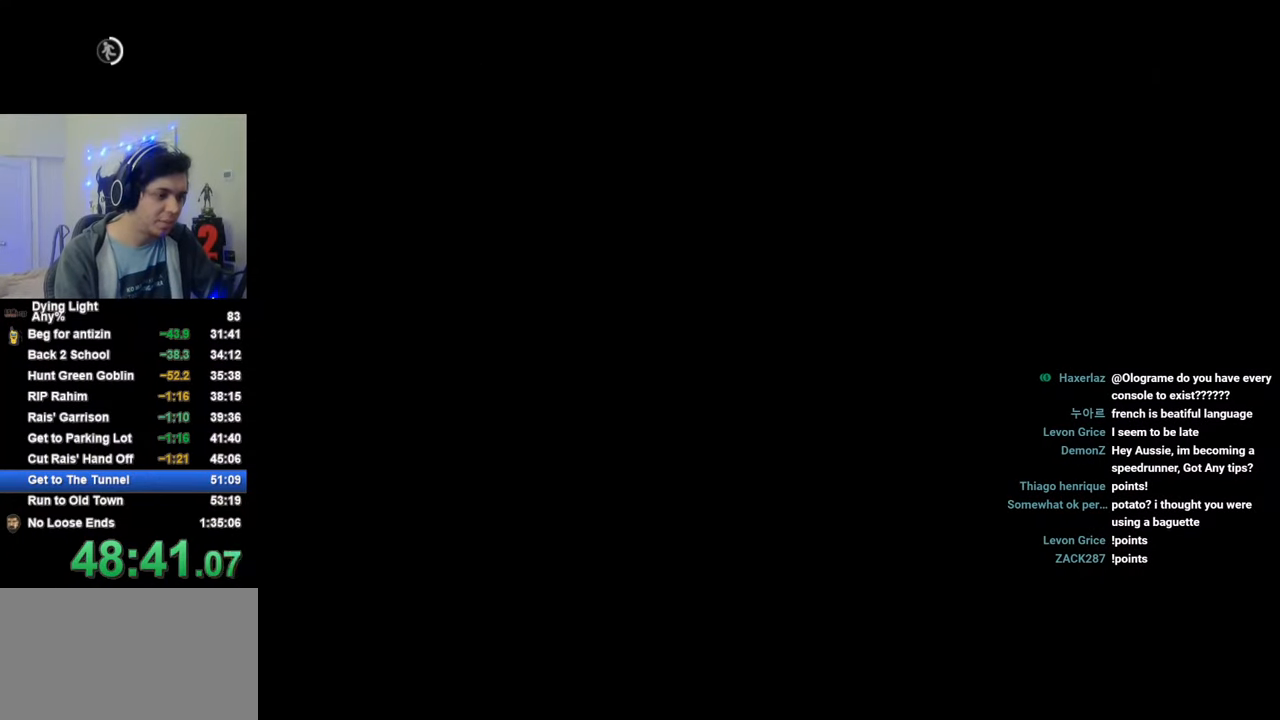
{"keys": [], "mouse": [], "mouse_move": "still", "events": [[16, "space", "up"], [100, "space", "down"], [150, "space", "up"], [250, "space", "down"], [300, "space", "up"], [383, "space", "down"], [433, "space", "up"]]}
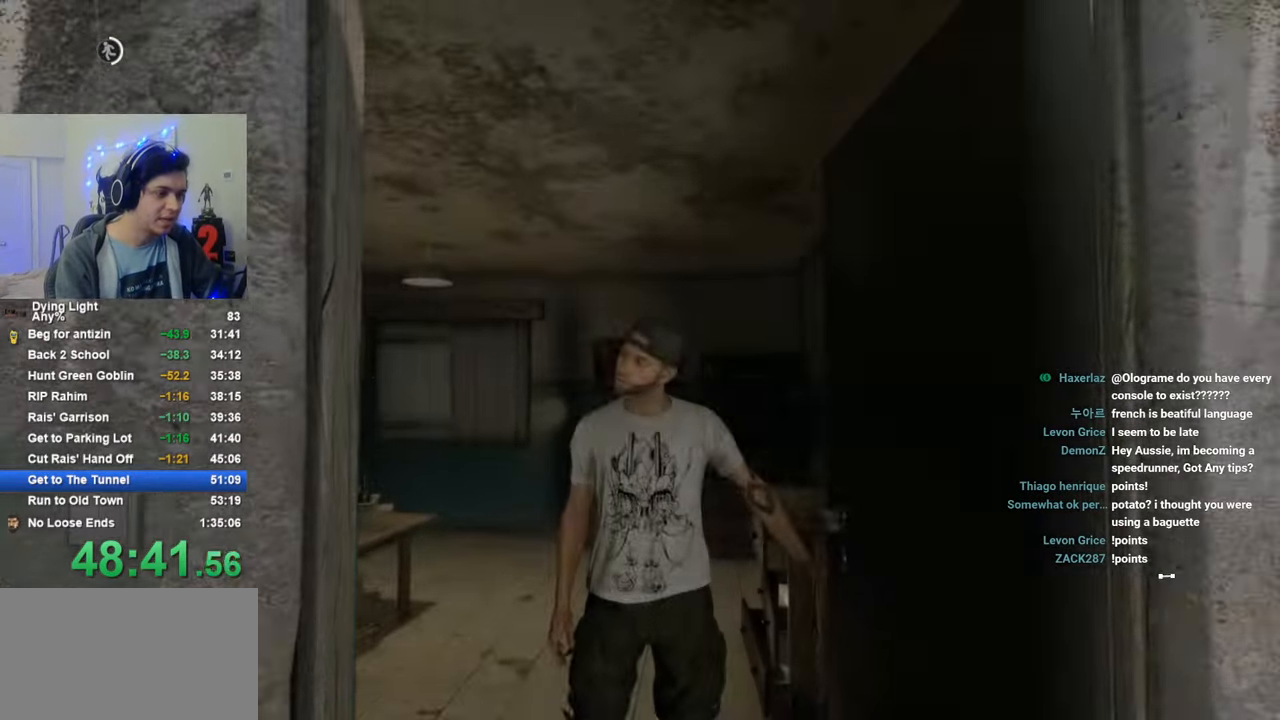
{"keys": [], "mouse": [], "mouse_move": "still", "events": [[33, "space", "down"], [66, "space", "up"], [166, "space", "down"], [216, "space", "up"]]}
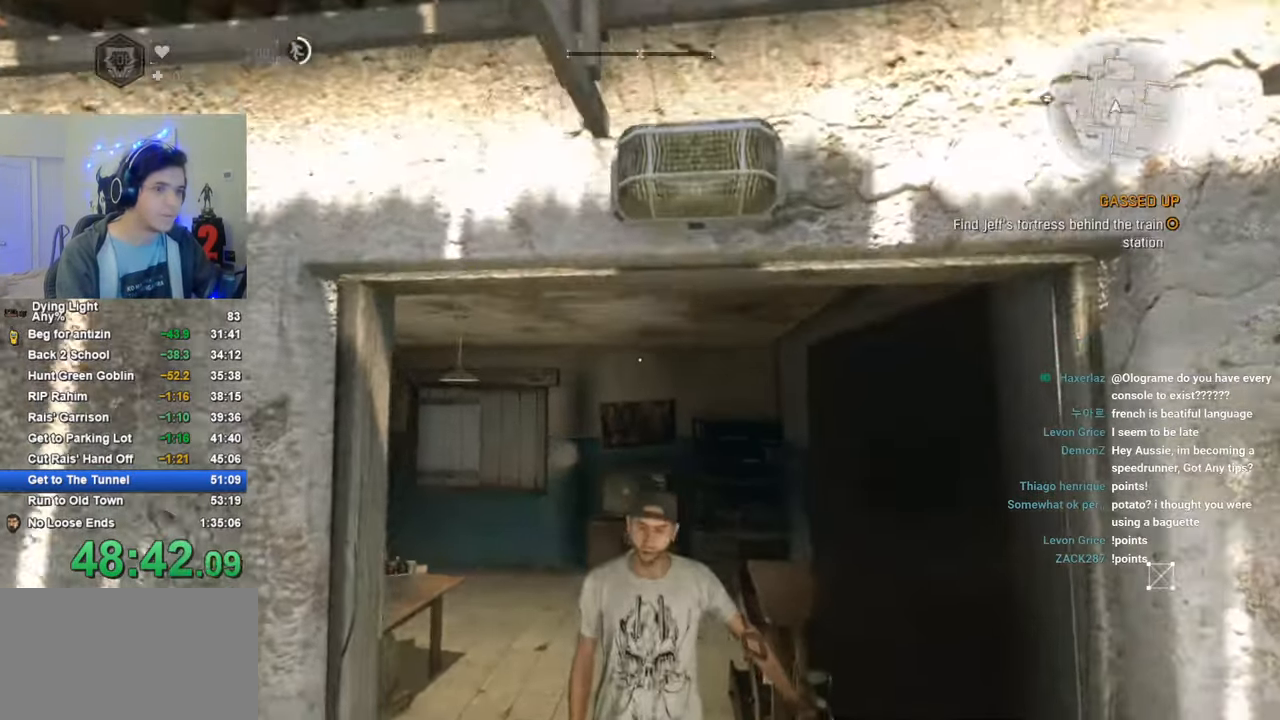
{"keys": [], "mouse": [], "mouse_move": "still", "events": []}
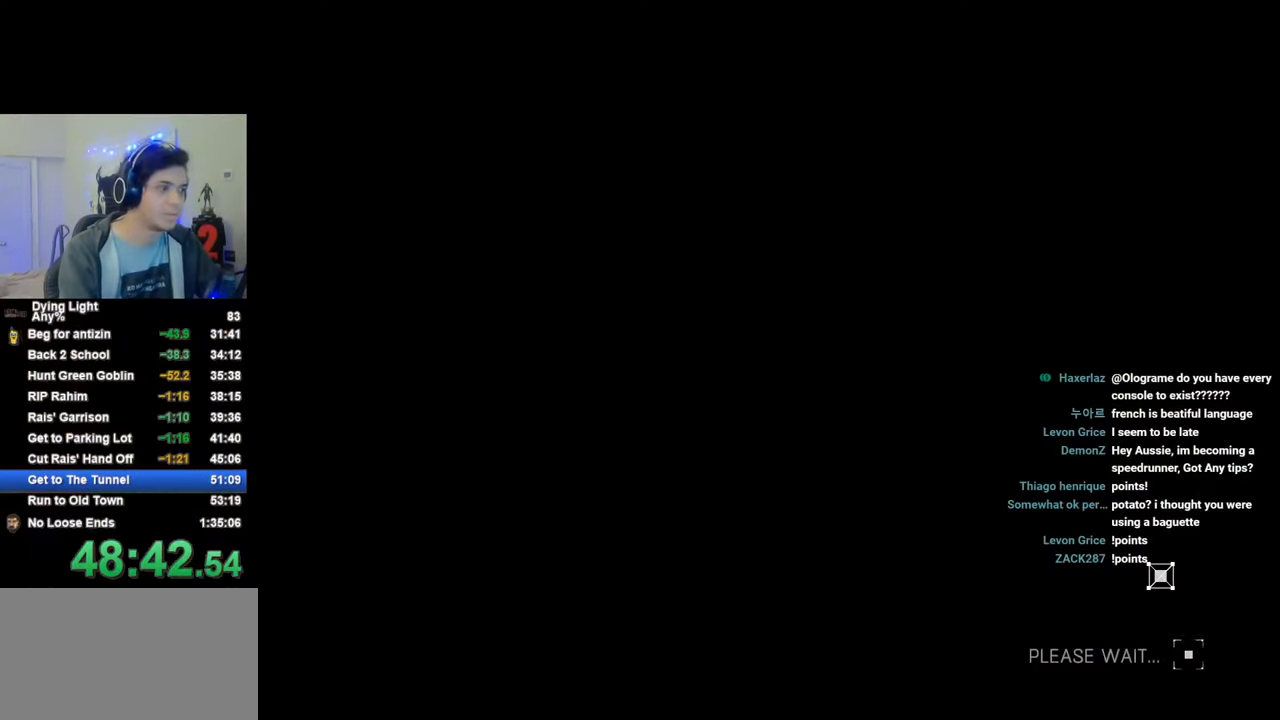
{"keys": ["caps_lock"], "mouse": [], "mouse_move": "still", "events": [[333, "caps_lock", "down"], [433, "caps_lock", "up"], [483, "caps_lock", "down"]]}
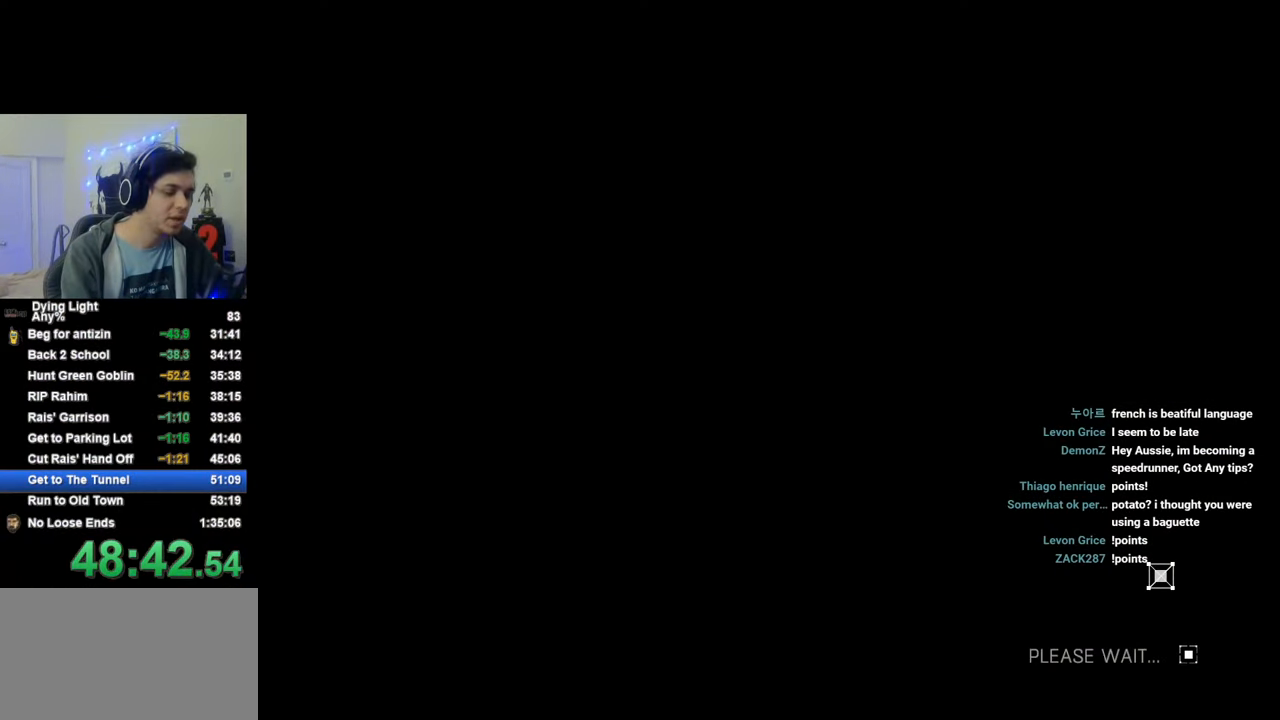
{"keys": [], "mouse": [], "mouse_move": "still", "events": [[66, "caps_lock", "up"]]}
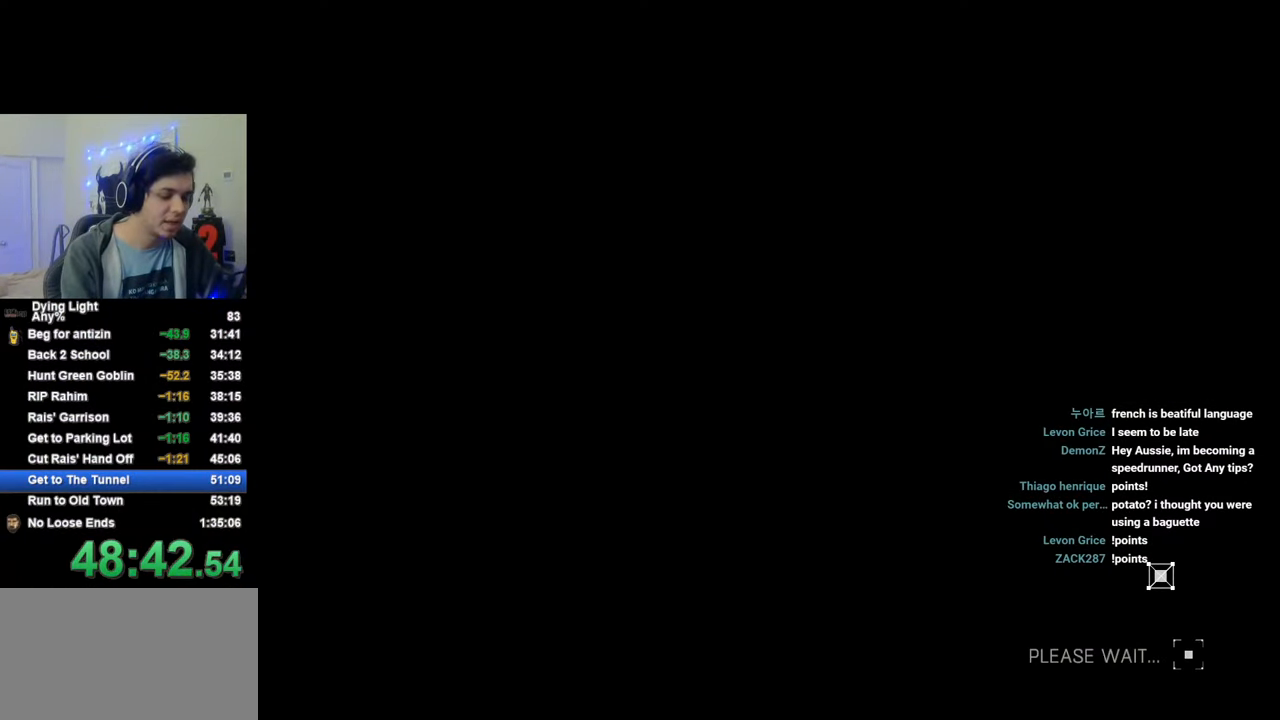
{"keys": [], "mouse": [], "mouse_move": "still", "events": []}
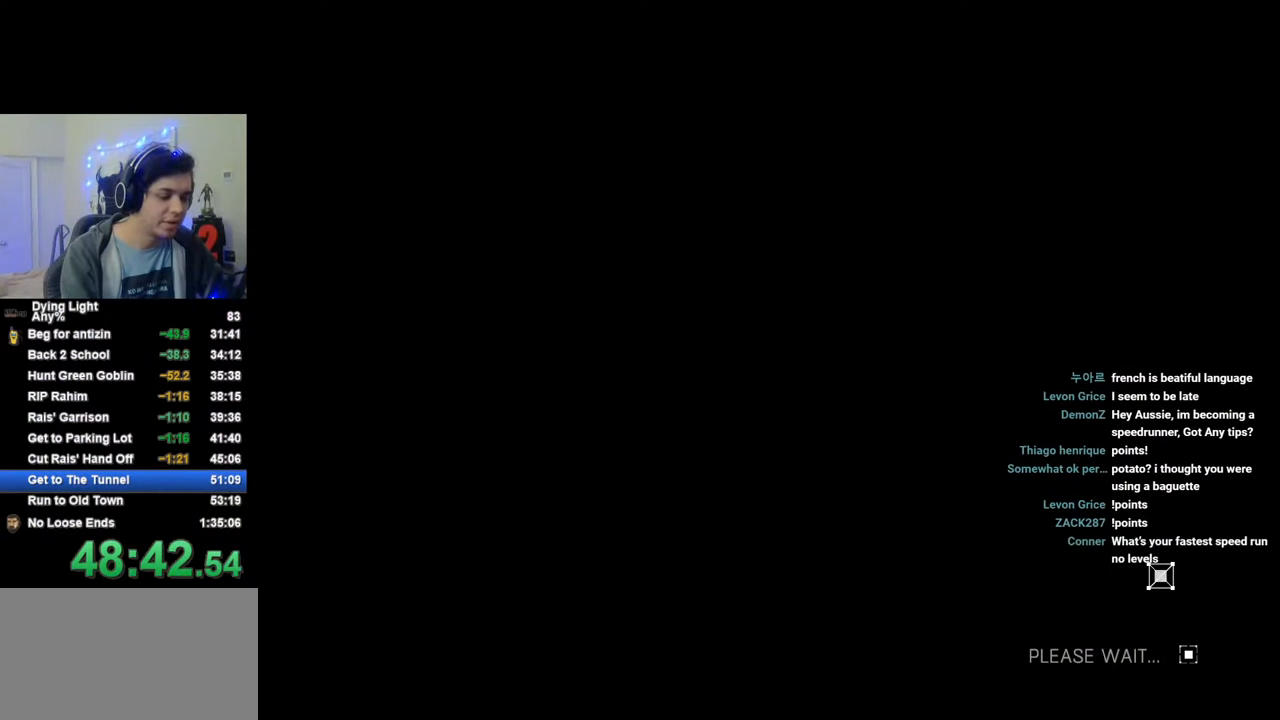
{"keys": [], "mouse": [], "mouse_move": "still", "events": []}
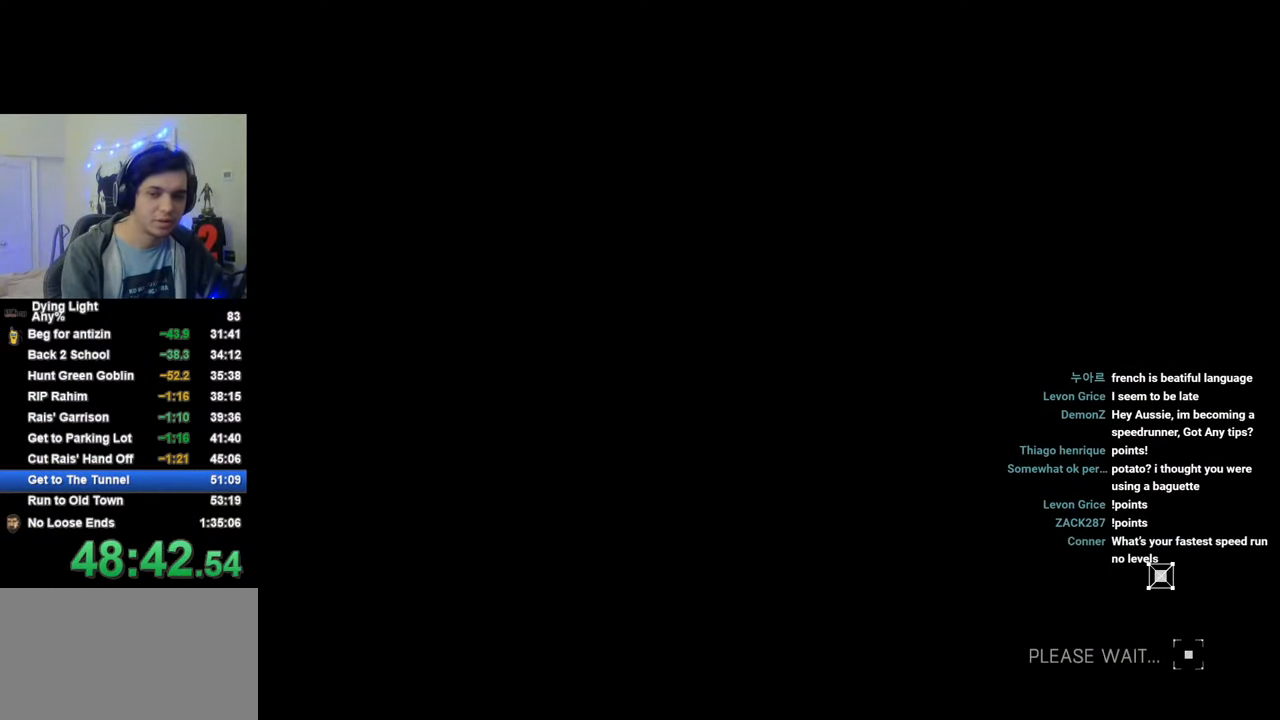
{"keys": [], "mouse": [], "mouse_move": "still", "events": []}
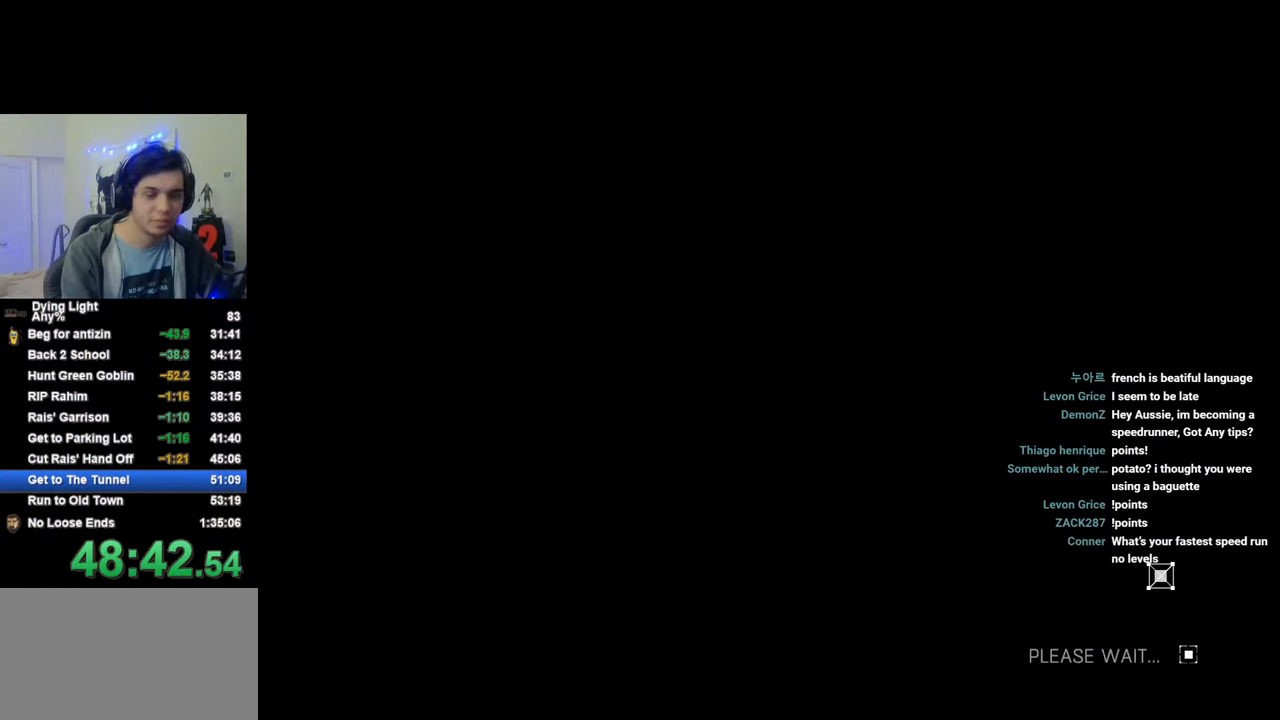
{"keys": ["space"], "mouse": [], "mouse_move": "still", "events": [[133, "space", "down"], [183, "space", "up"], [266, "space", "down"], [316, "space", "up"], [466, "space", "down"]]}
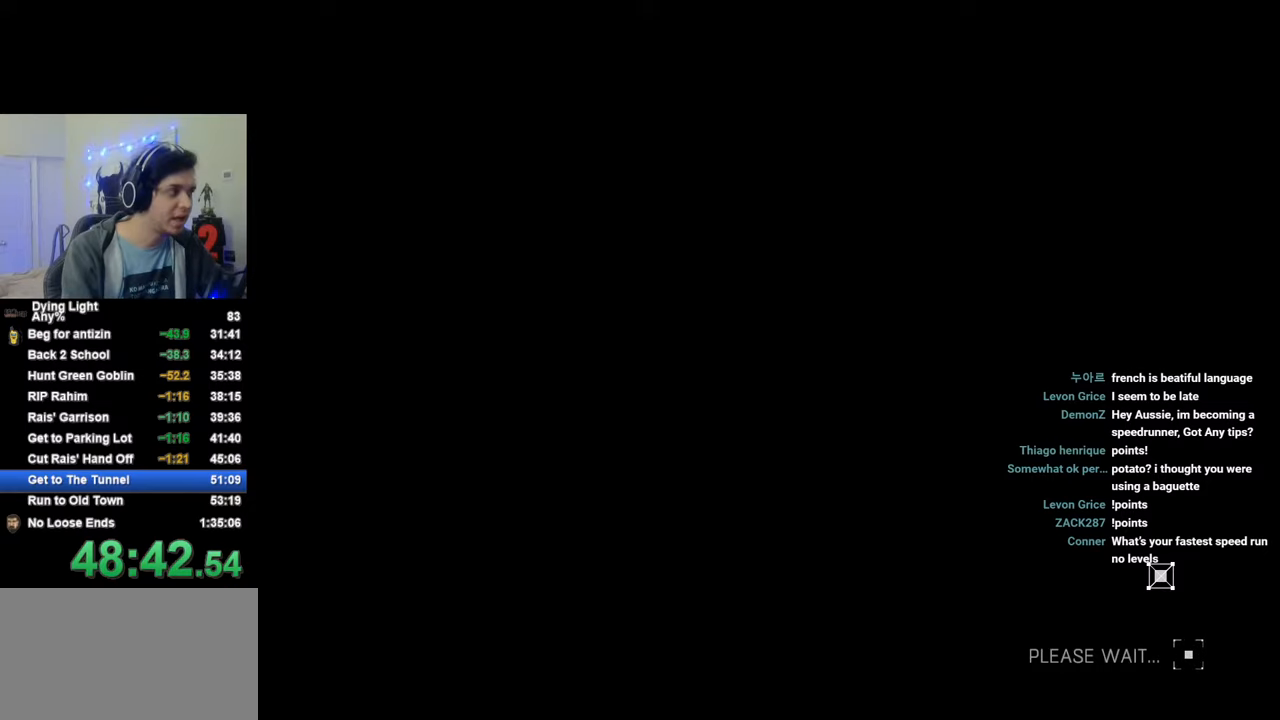
{"keys": [], "mouse": [], "mouse_move": "still", "events": [[16, "space", "up"], [100, "space", "down"], [150, "space", "up"], [250, "space", "down"], [300, "space", "up"], [383, "space", "down"], [433, "space", "up"]]}
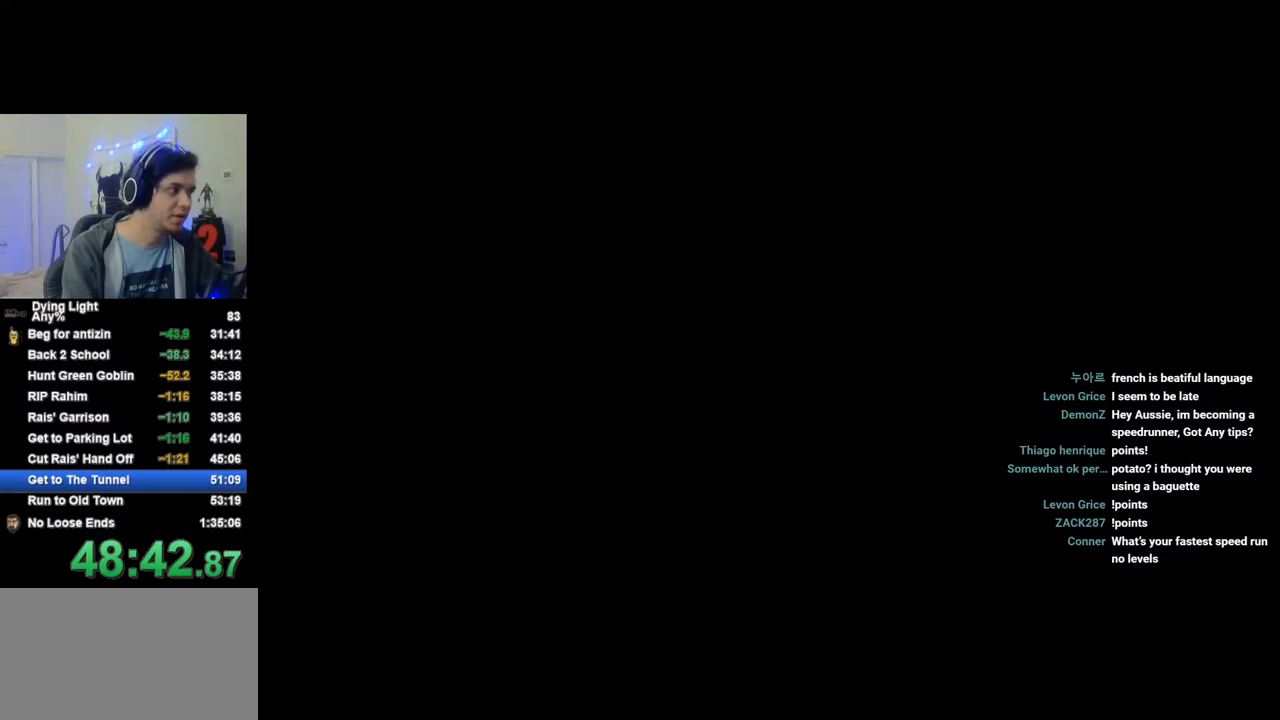
{"keys": ["space"], "mouse": [], "mouse_move": "still", "events": [[16, "space", "down"], [83, "space", "up"], [166, "space", "down"], [266, "space", "up"], [300, "space", "down"], [400, "space", "up"], [500, "space", "down"]]}
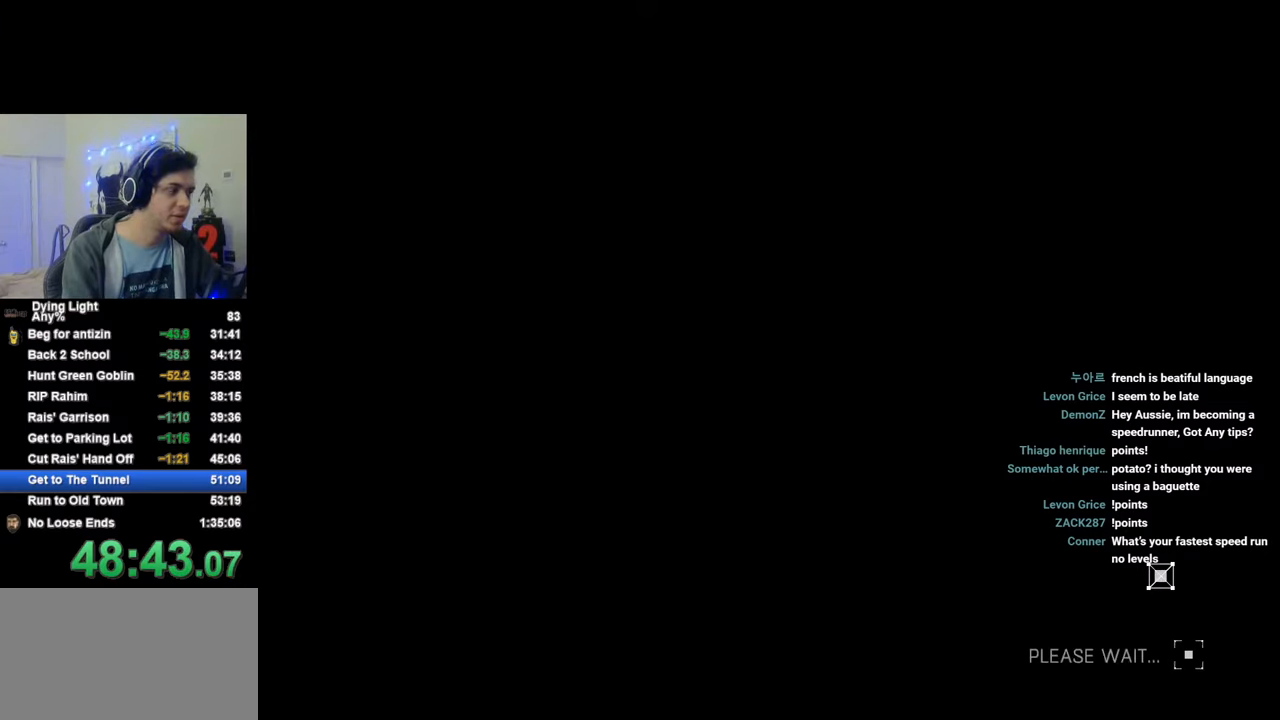
{"keys": [], "mouse": [], "mouse_move": "still", "events": [[50, "space", "up"], [366, "caps_lock", "down"], [466, "caps_lock", "up"]]}
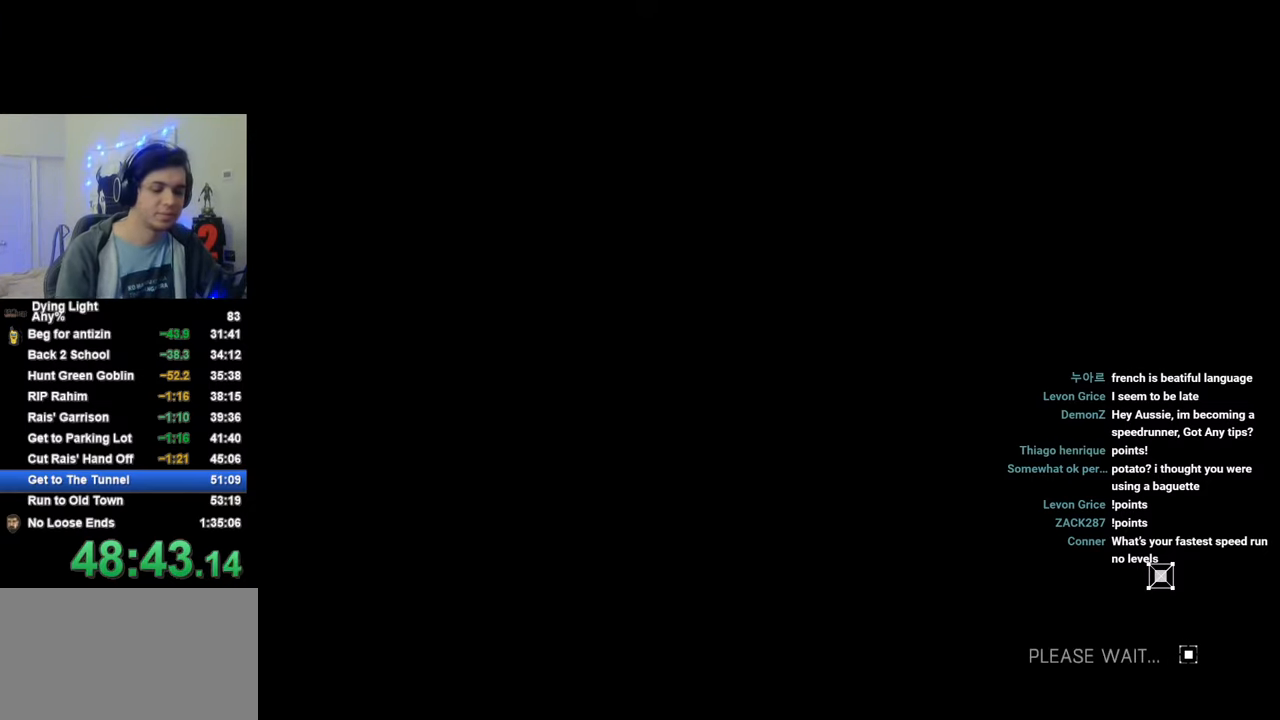
{"keys": [], "mouse": [], "mouse_move": "still", "events": [[16, "caps_lock", "down"], [100, "caps_lock", "up"]]}
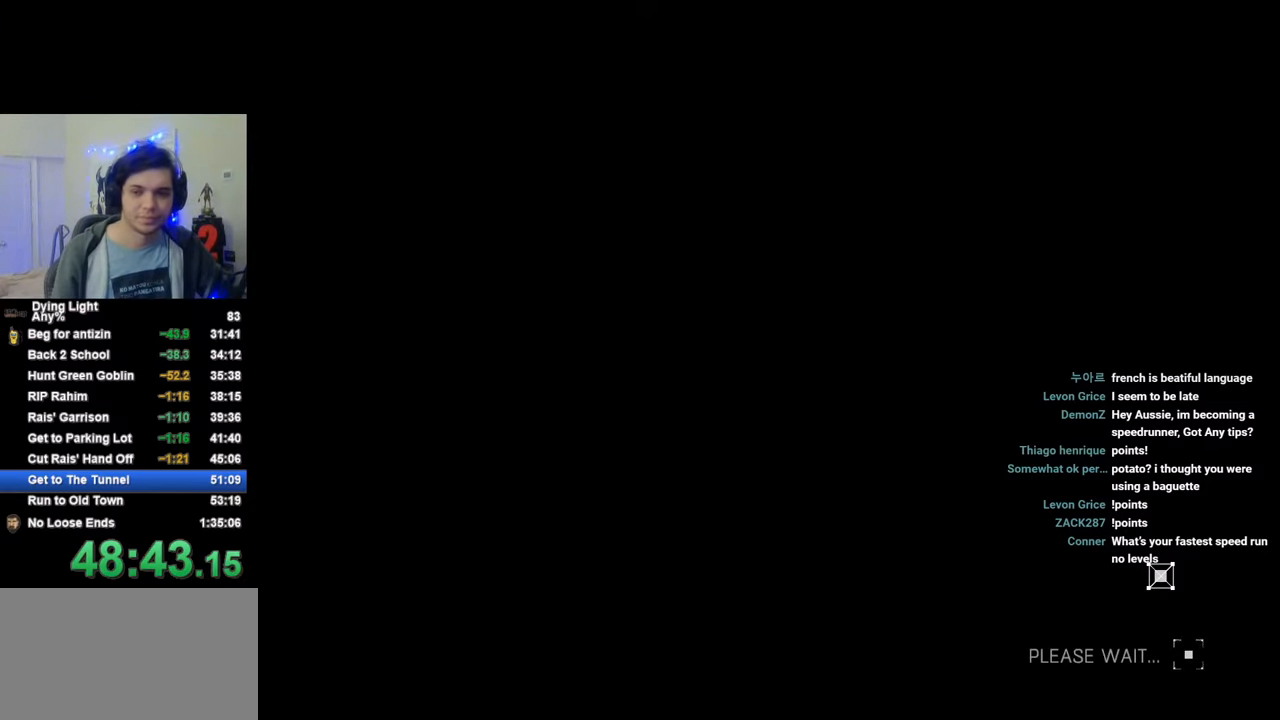
{"keys": ["d", "s"], "mouse": [], "mouse_move": "still", "events": [[33, "d", "down"], [66, "s", "down"]]}
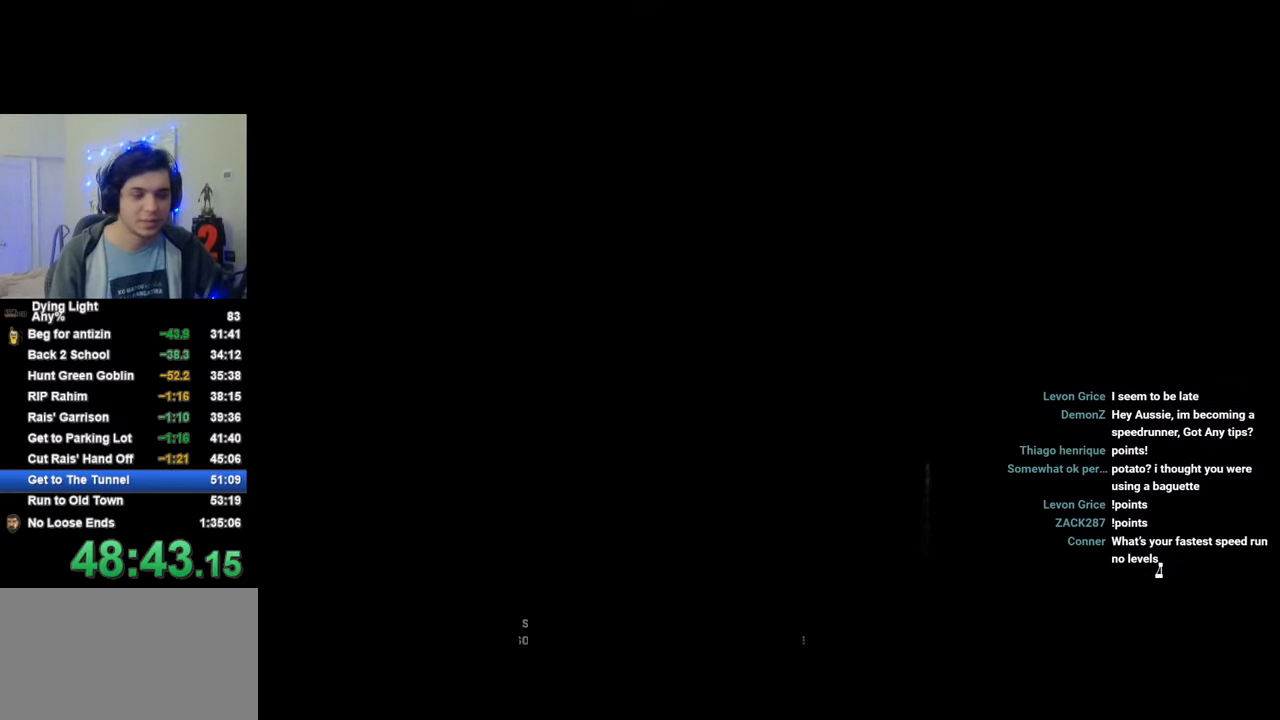
{"keys": ["d", "s"], "mouse": [], "mouse_move": "still", "events": [[33, "caps_lock", "down"], [83, "caps_lock", "up"], [183, "caps_lock", "down"], [283, "caps_lock", "up"], [366, "caps_lock", "down"], [466, "caps_lock", "up"]]}
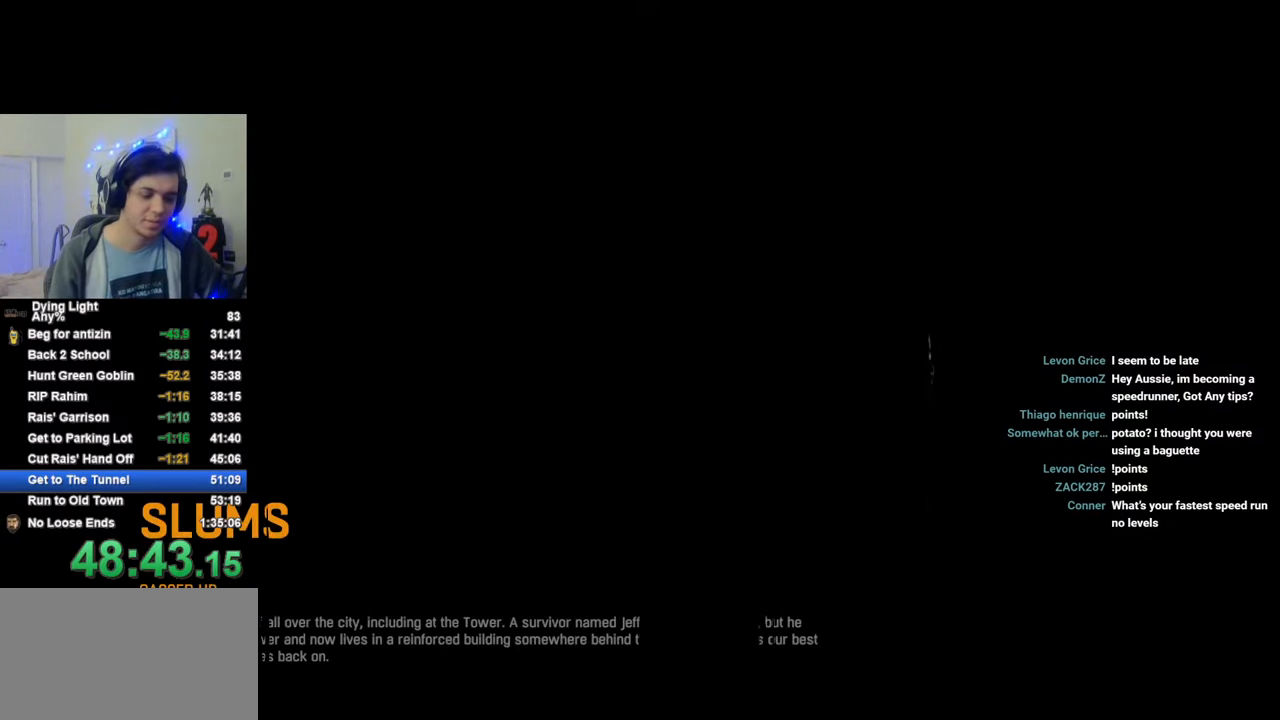
{"keys": ["d", "s"], "mouse": [], "mouse_move": "still", "events": [[66, "caps_lock", "down"], [100, "caps_lock", "up"]]}
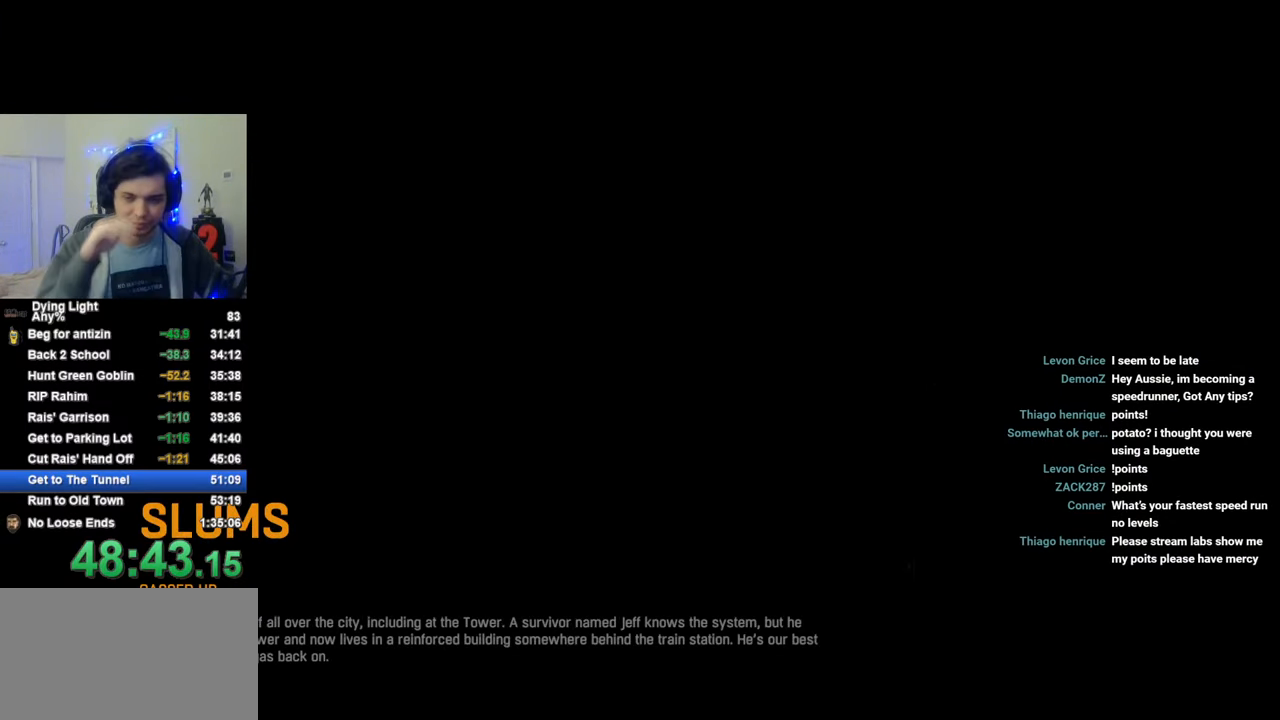
{"keys": ["d", "s"], "mouse": [], "mouse_move": "still", "events": []}
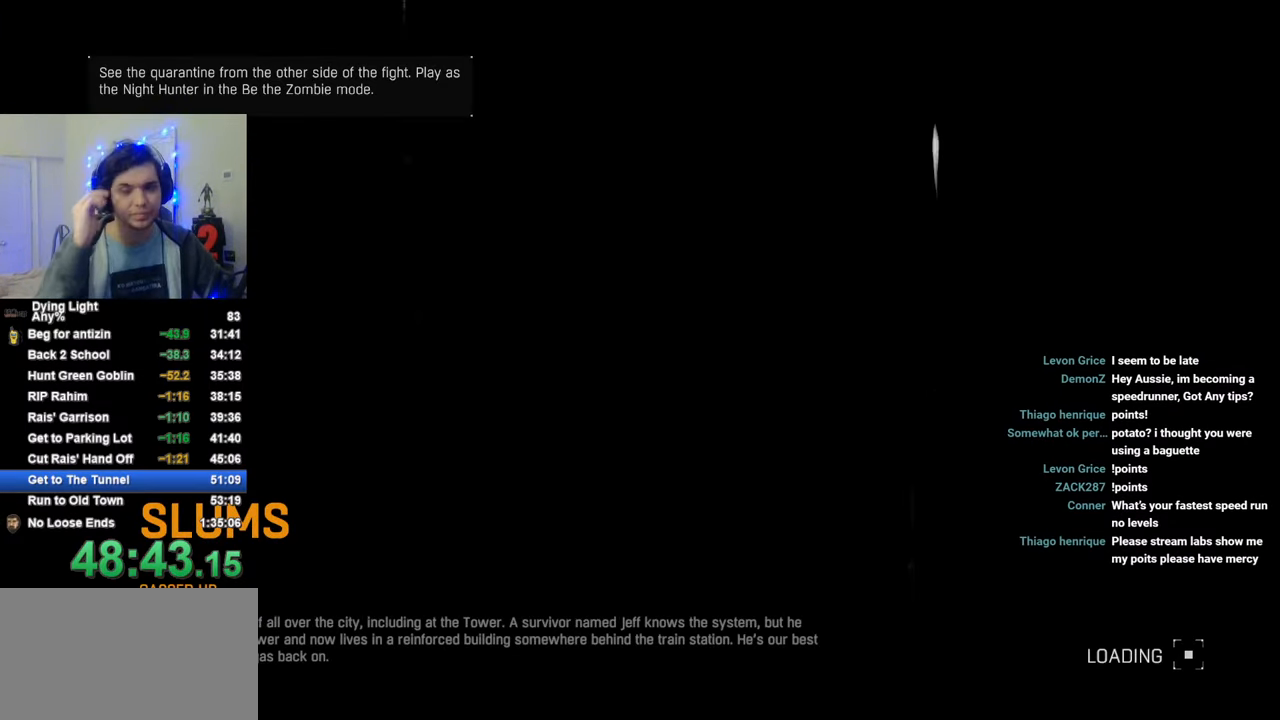
{"keys": ["d", "s"], "mouse": [], "mouse_move": "still", "events": []}
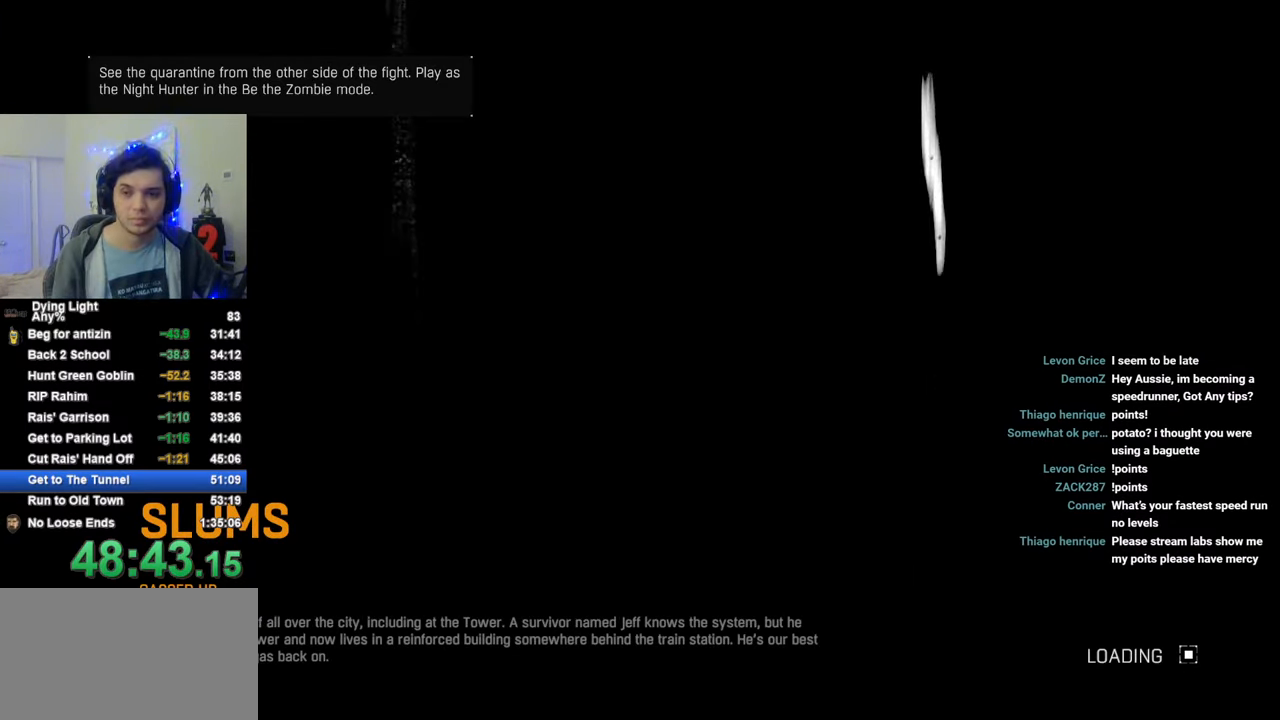
{"keys": ["d", "s"], "mouse": [], "mouse_move": "still", "events": []}
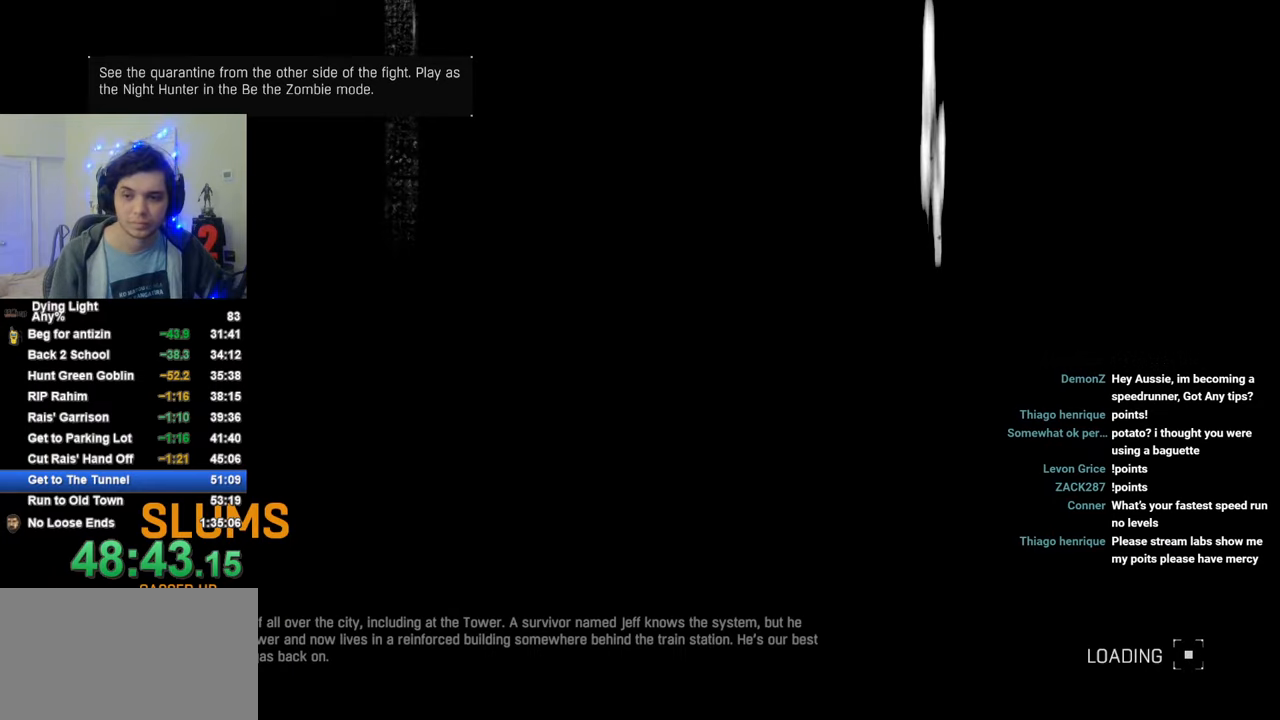
{"keys": ["d", "s"], "mouse": [], "mouse_move": "still", "events": []}
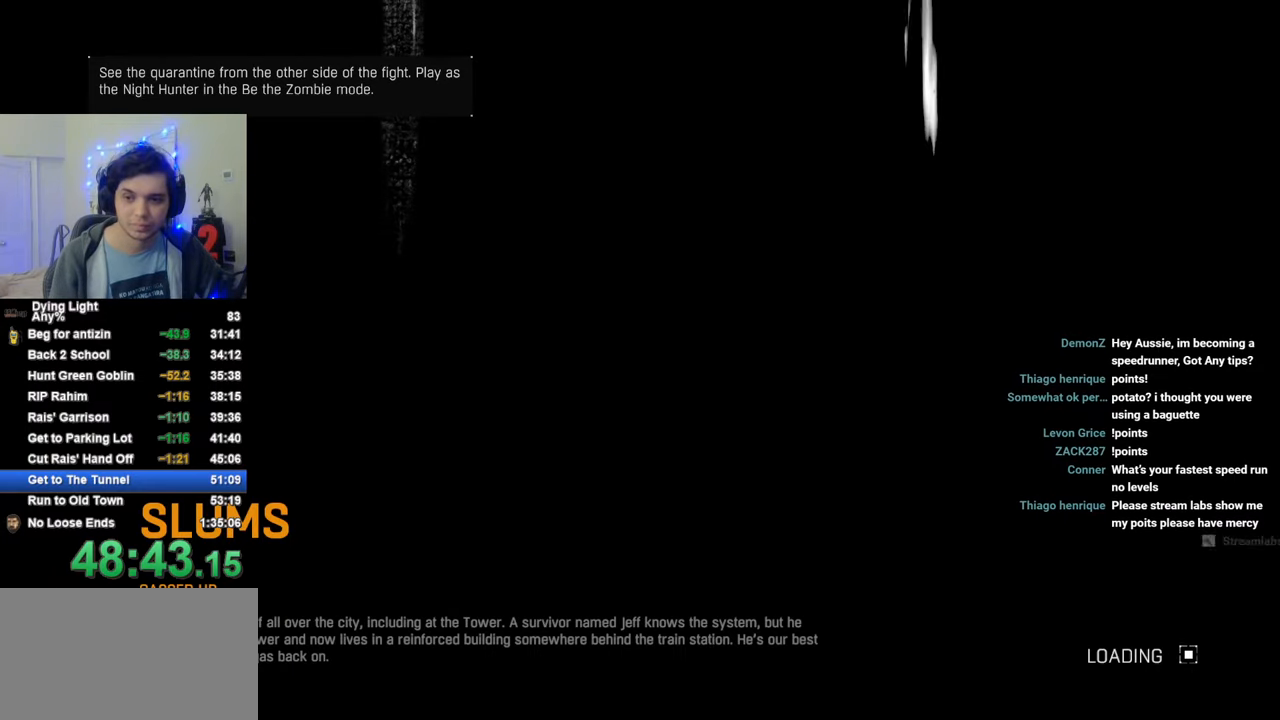
{"keys": ["d", "s"], "mouse": [], "mouse_move": "still", "events": []}
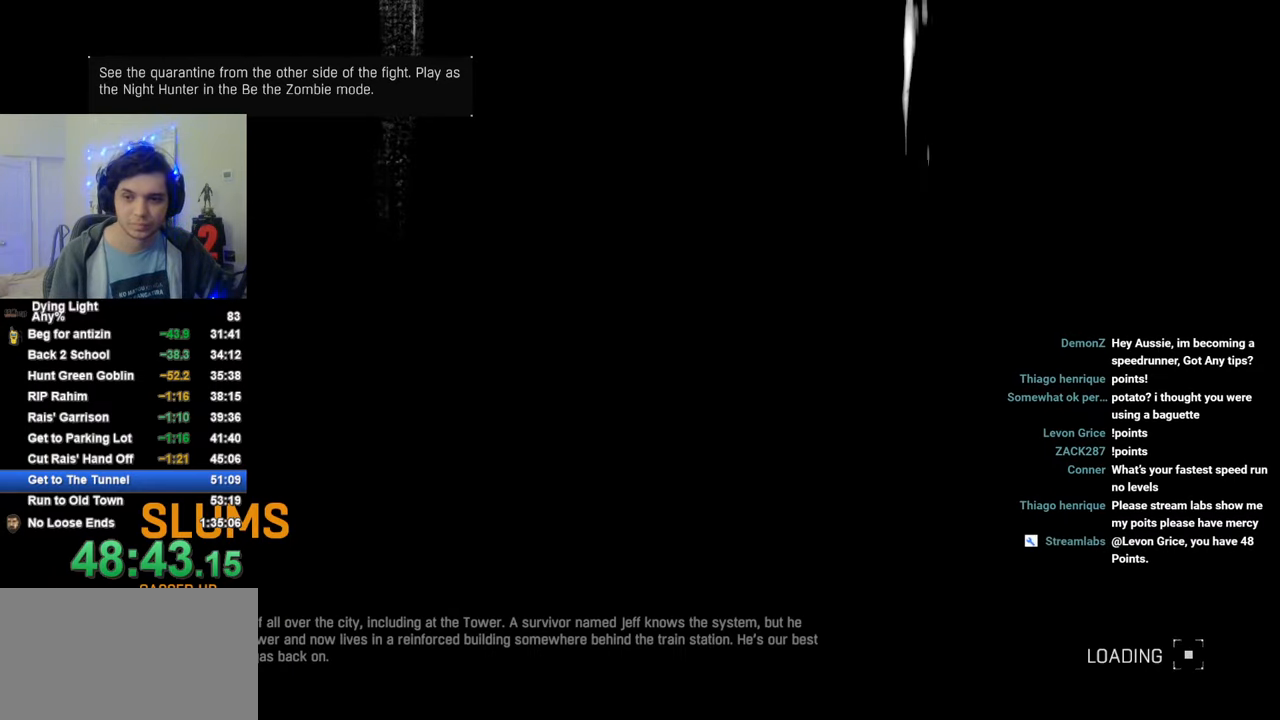
{"keys": ["d", "s"], "mouse": [], "mouse_move": "still", "events": []}
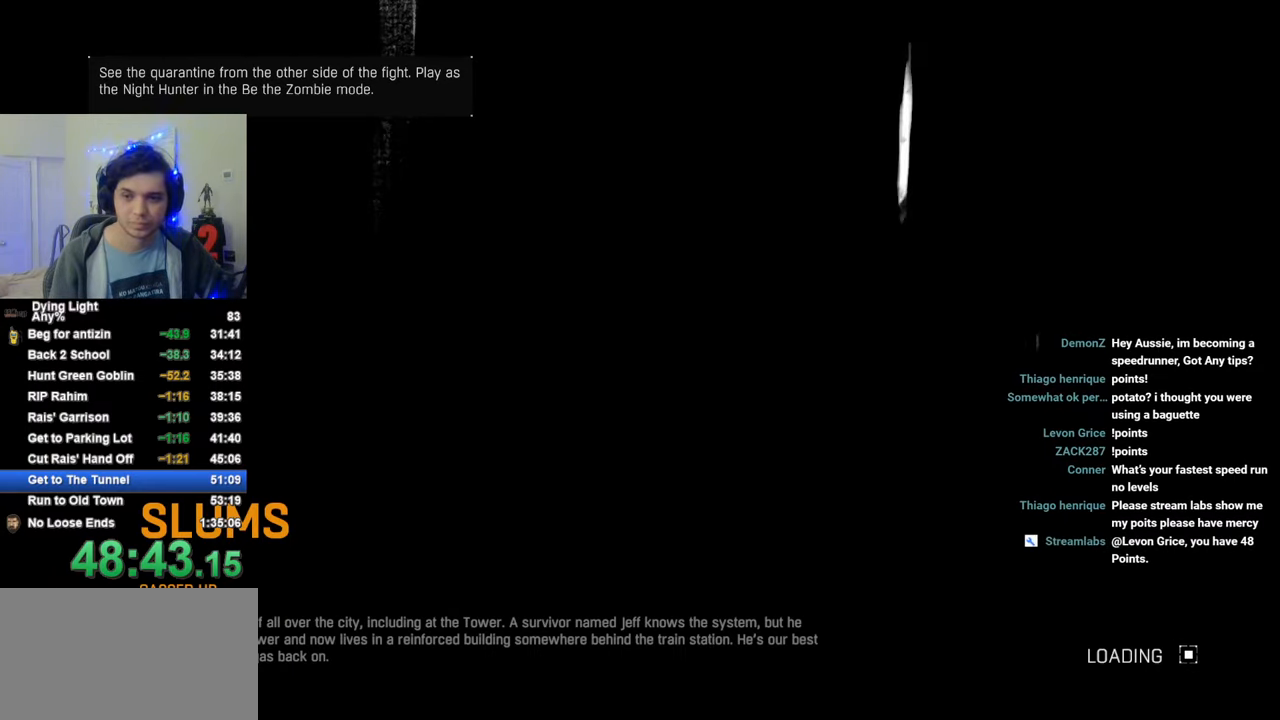
{"keys": ["d", "s"], "mouse": [], "mouse_move": "still", "events": []}
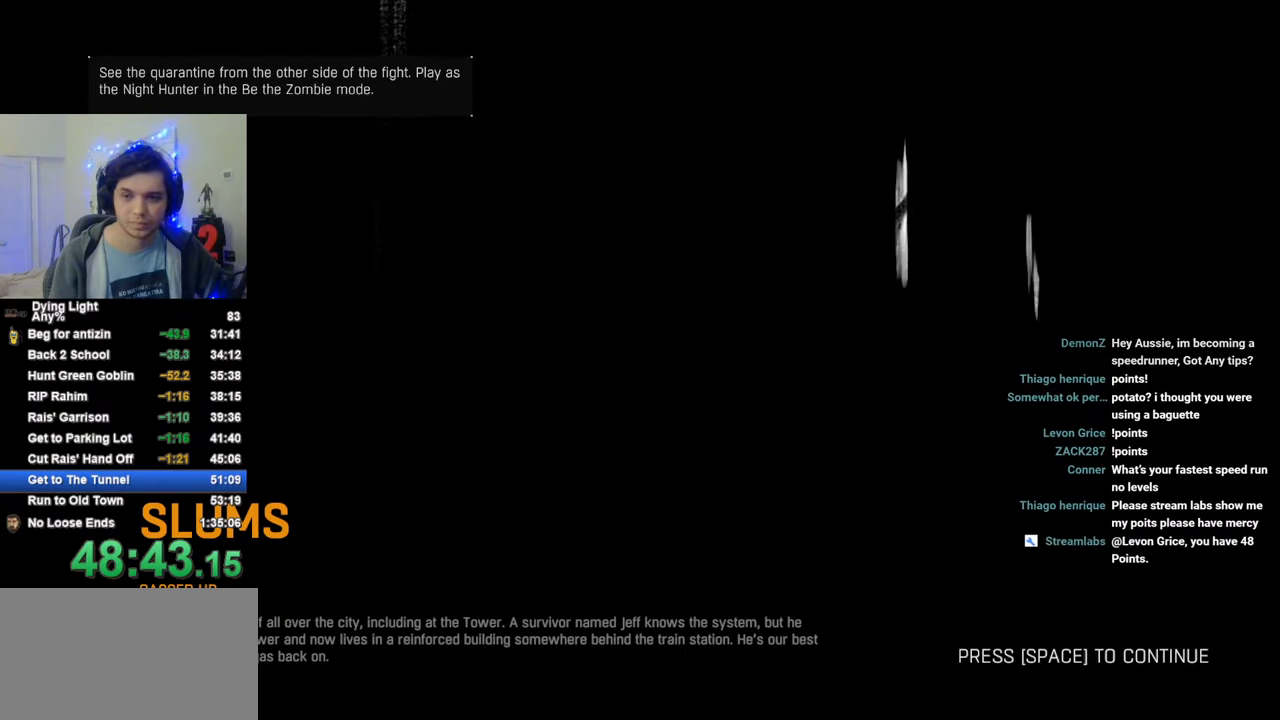
{"keys": ["d", "s"], "mouse": [], "mouse_move": "still", "events": [[33, "space", "down"], [83, "space", "up"]]}
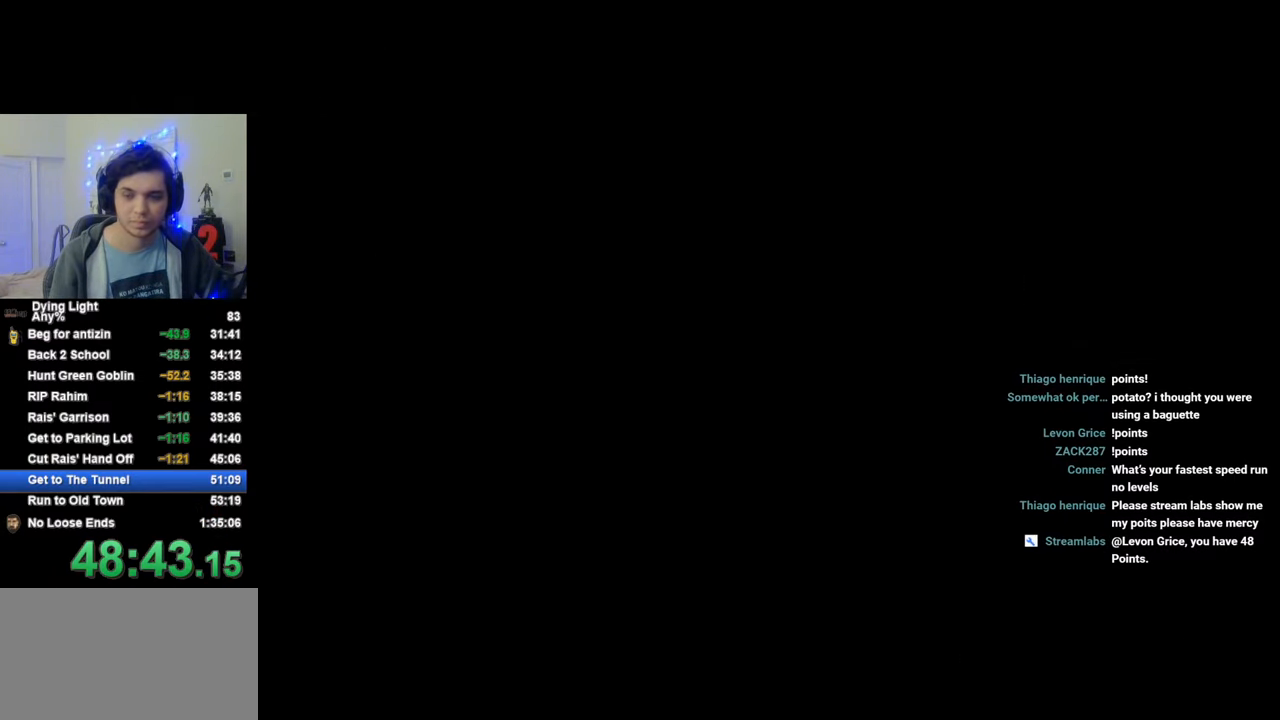
{"keys": ["d", "s"], "mouse": [], "mouse_move": "still", "events": []}
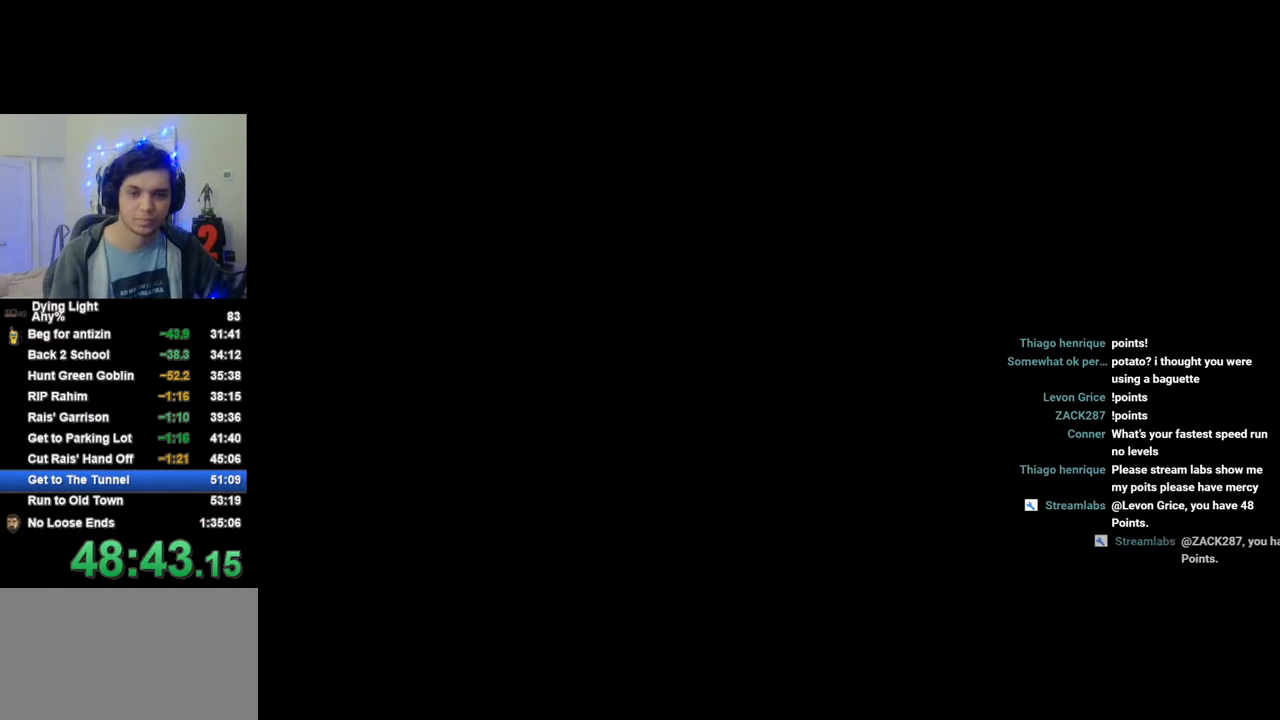
{"keys": ["d", "s"], "mouse": [], "mouse_move": "still", "events": []}